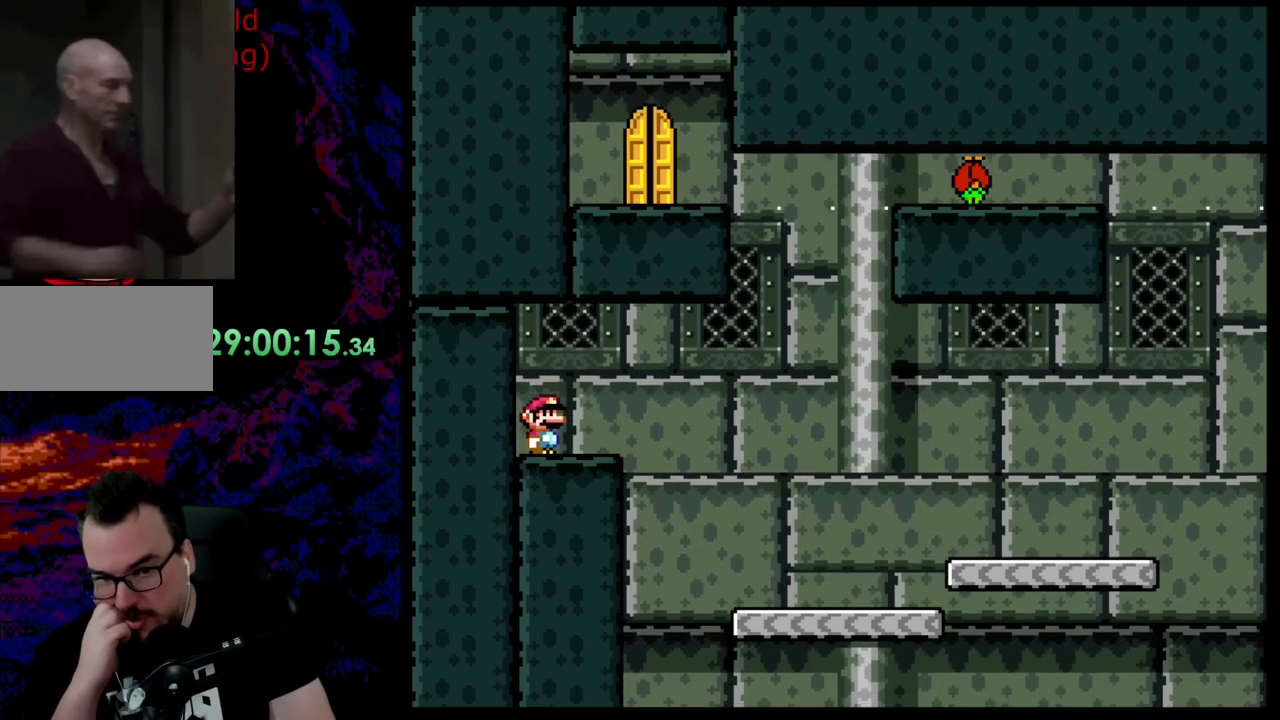
Gameplay with a controller (Nintendo layout); each line is a JSON object with the inputs held at the frame after it. "events" lists button and stick changes between this image and that frame as [ms after this image, input, new state], when the widget could be followed in between. Not read: L3 R3.
{"buttons": [], "events": [[418, "R1", "down"], [509, "R1", "up"]]}
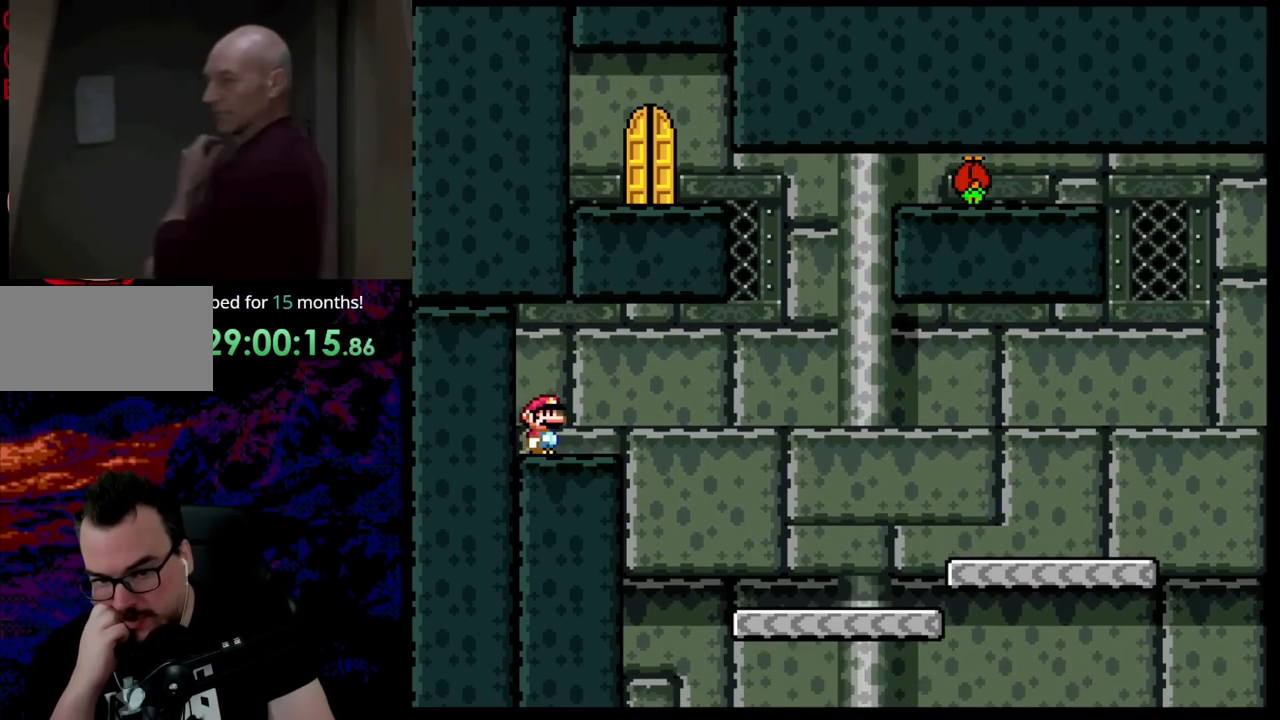
{"buttons": ["R1"], "events": [[18, "R1", "down"], [36, "R1", "up"], [127, "R1", "down"]]}
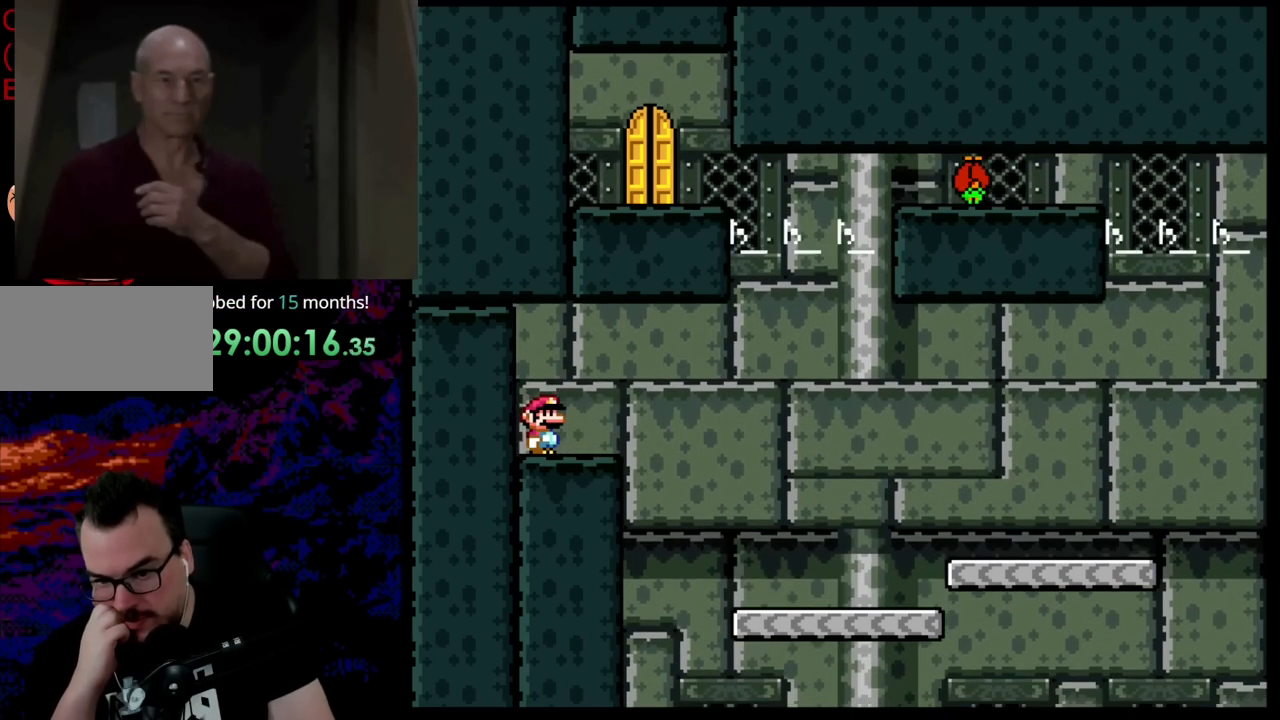
{"buttons": ["R1"], "events": []}
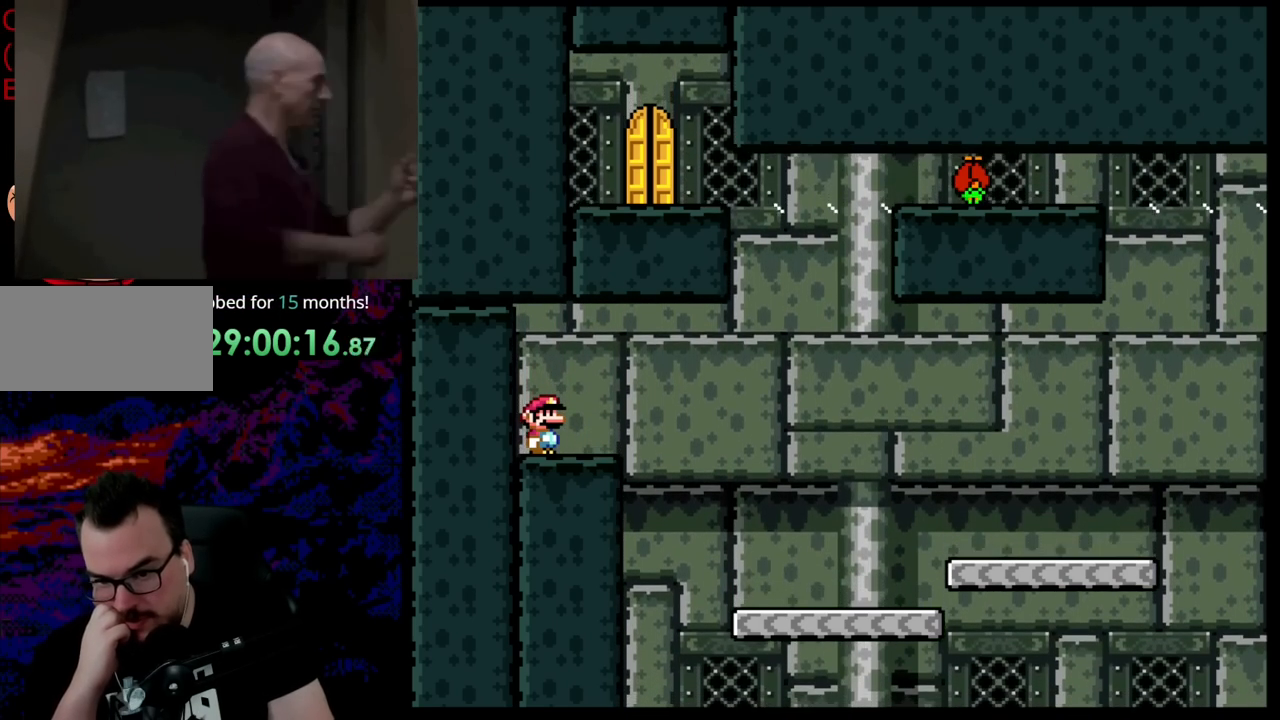
{"buttons": [], "events": [[200, "R1", "up"], [363, "R1", "down"], [418, "R1", "up"]]}
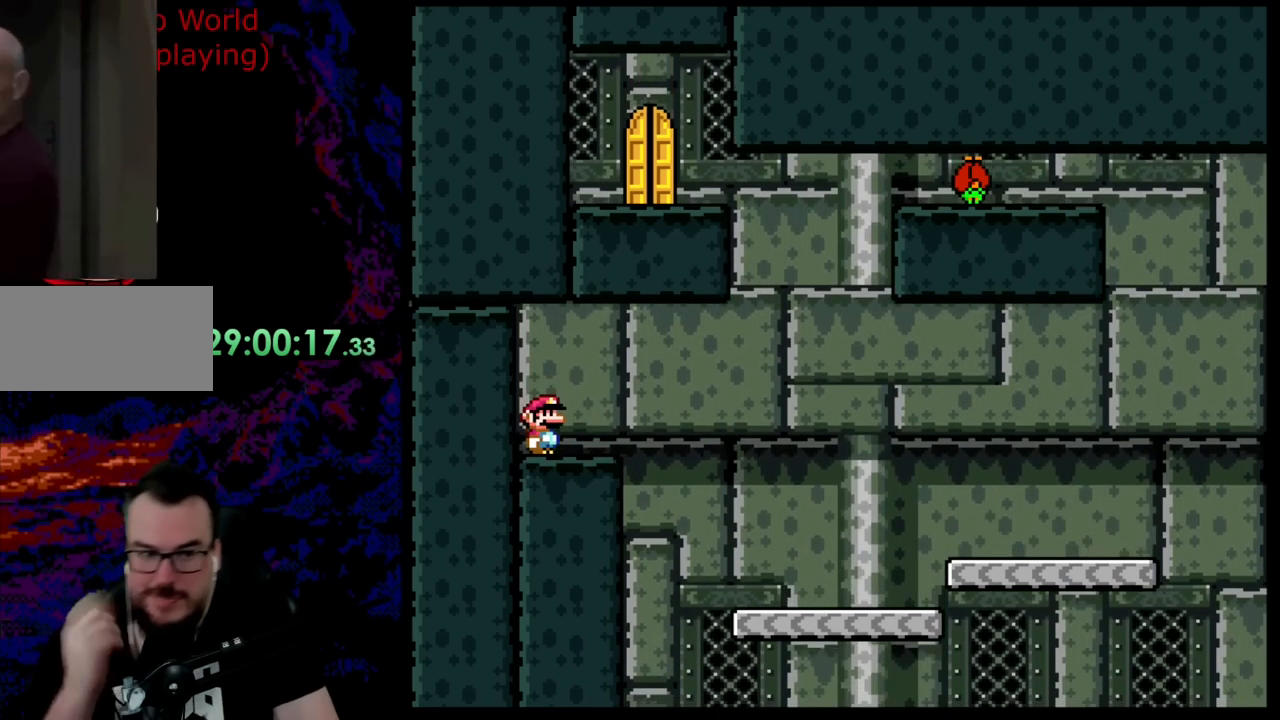
{"buttons": [], "events": [[19, "L1", "down"], [91, "L1", "up"]]}
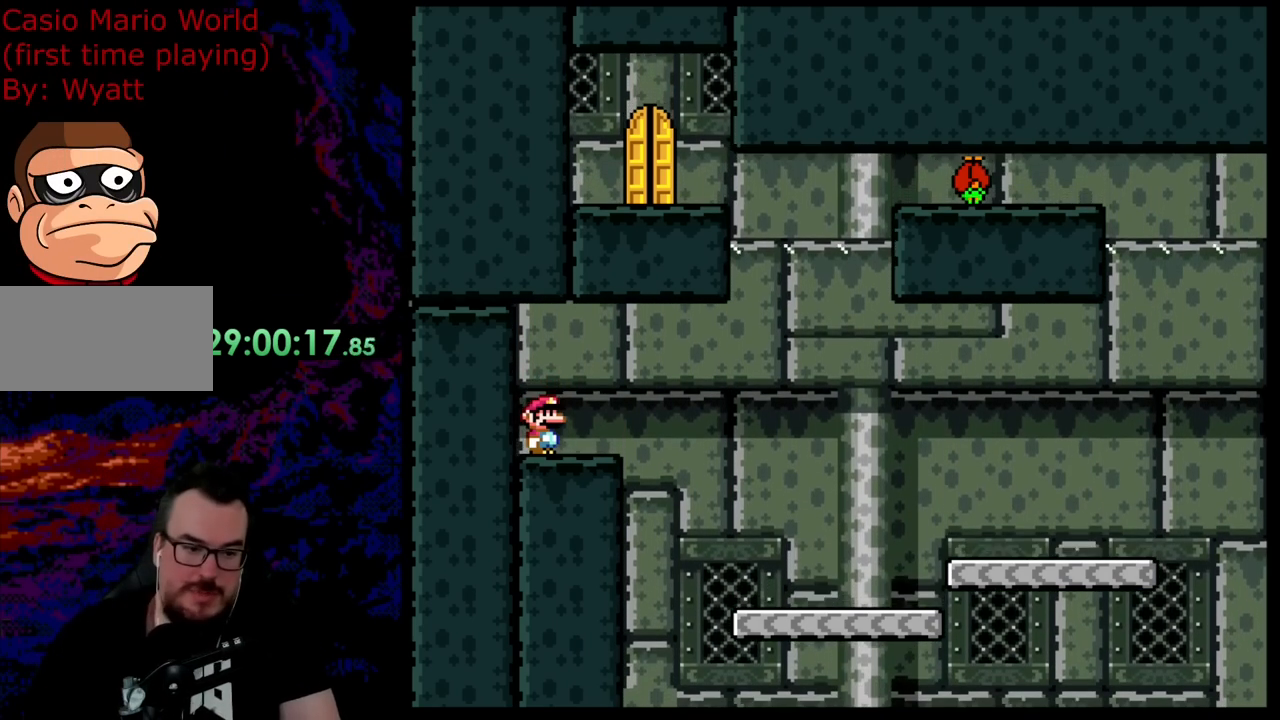
{"buttons": [], "events": []}
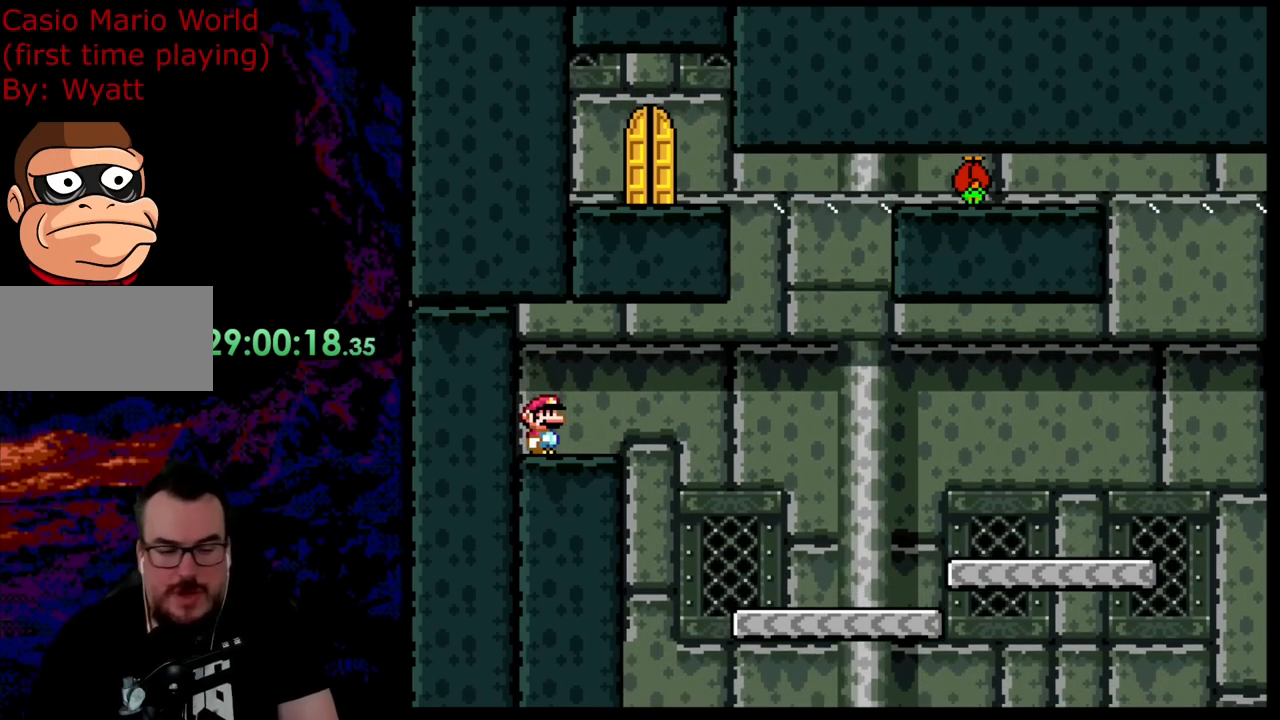
{"buttons": ["Y"], "events": [[54, "Y", "down"], [163, "DPAD_LEFT", "down"], [363, "DPAD_LEFT", "up"]]}
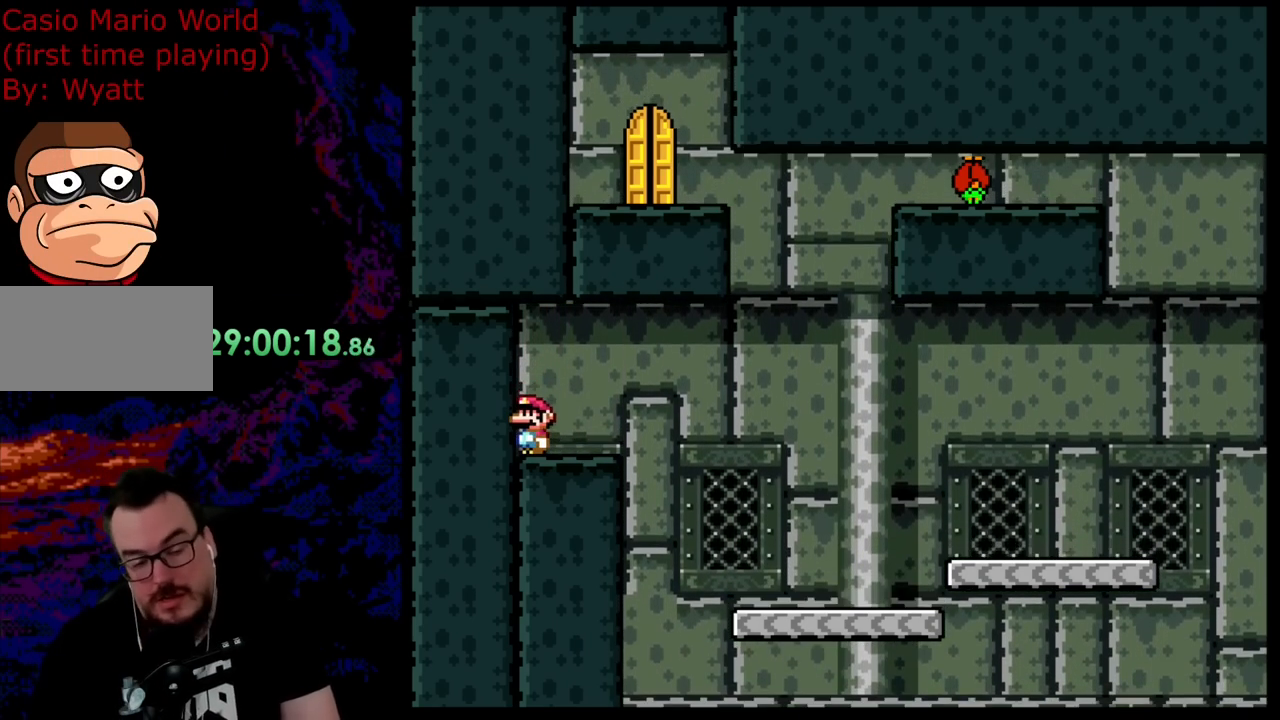
{"buttons": ["Y"], "events": []}
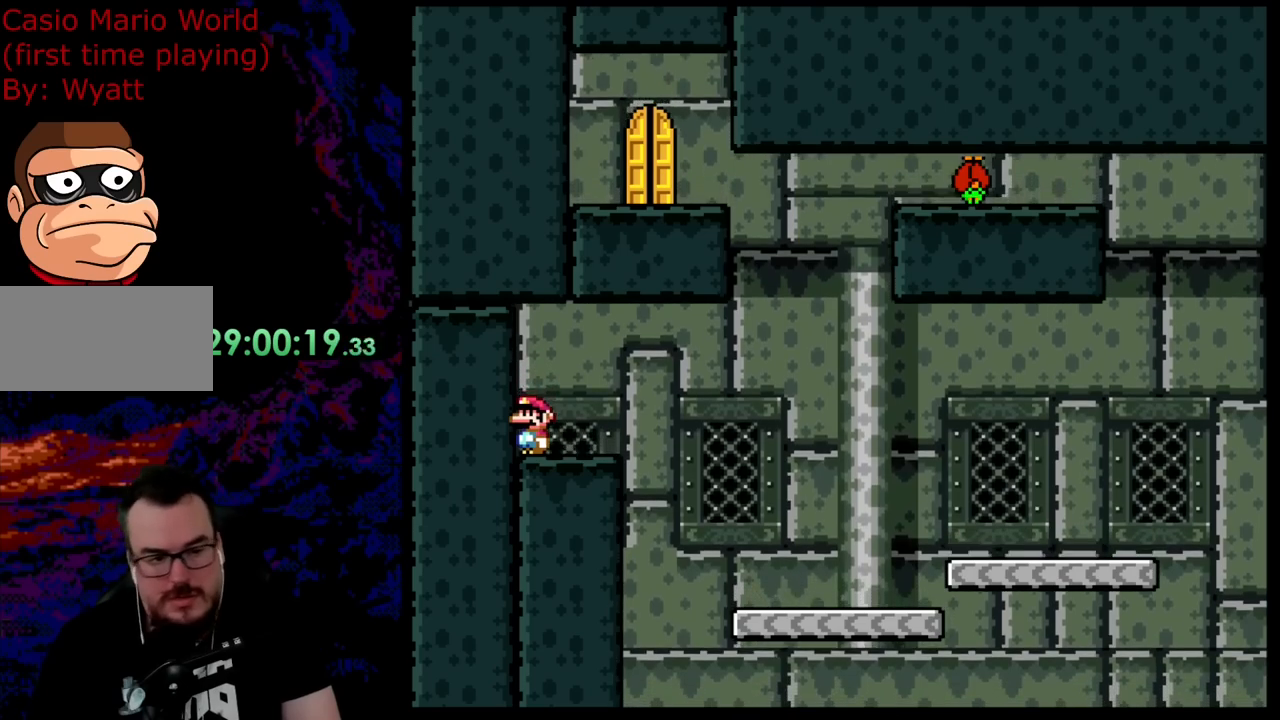
{"buttons": ["B", "Y", "DPAD_RIGHT"], "events": [[91, "DPAD_RIGHT", "down"], [364, "B", "down"]]}
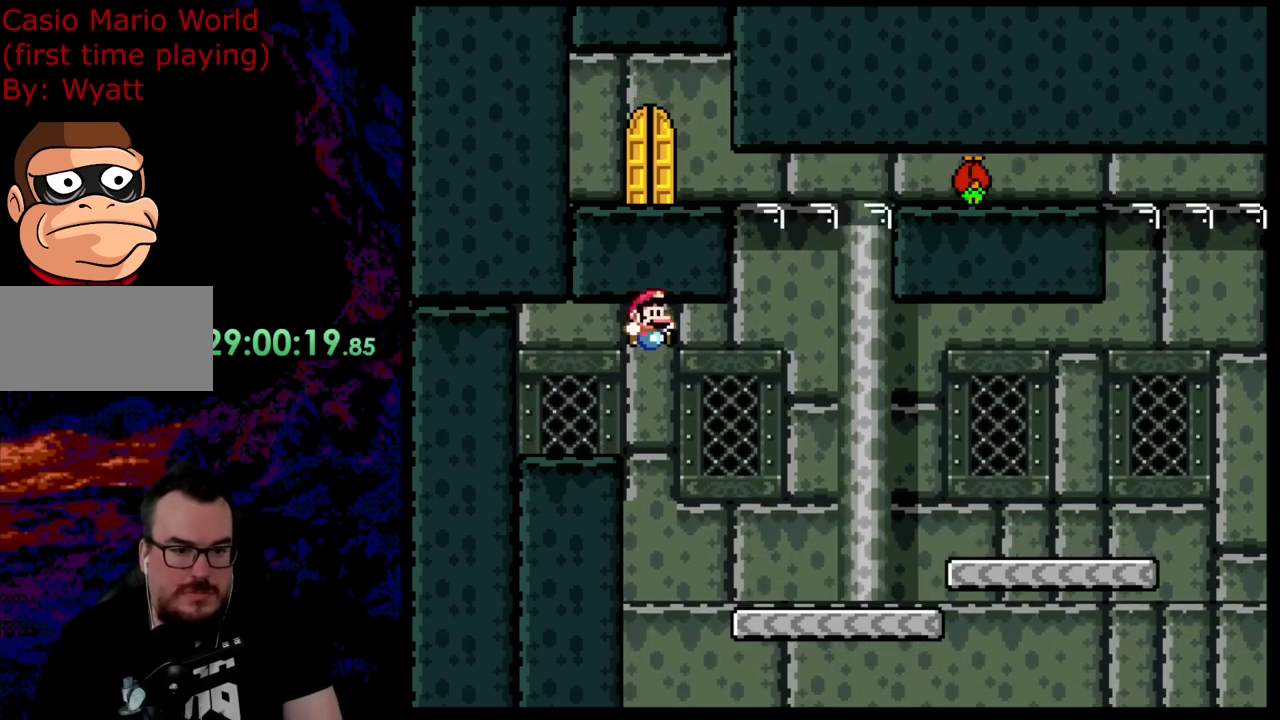
{"buttons": ["B", "Y", "DPAD_LEFT"], "events": [[400, "DPAD_DOWN", "down"], [436, "DPAD_LEFT", "down"], [436, "DPAD_RIGHT", "up"], [454, "DPAD_DOWN", "up"]]}
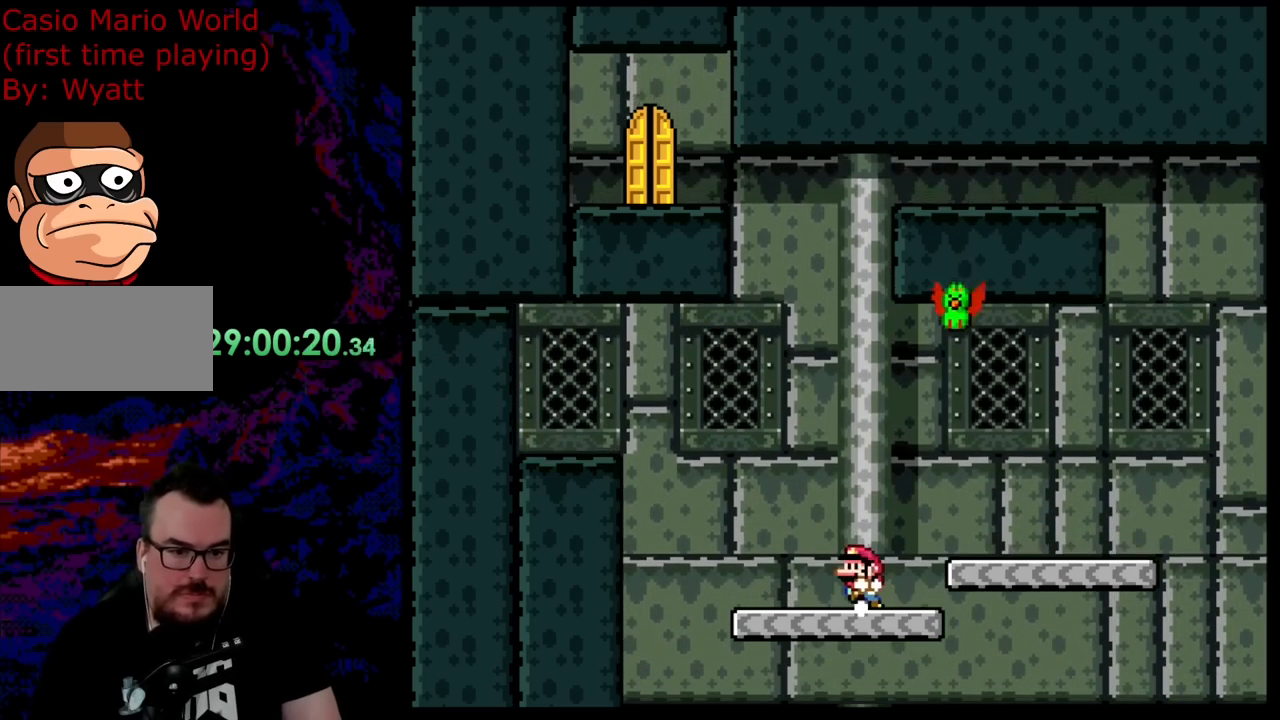
{"buttons": ["B", "Y", "DPAD_RIGHT"], "events": [[54, "B", "up"], [90, "DPAD_LEFT", "up"], [109, "DPAD_LEFT", "down"], [272, "B", "down"], [381, "DPAD_LEFT", "up"], [490, "DPAD_RIGHT", "down"]]}
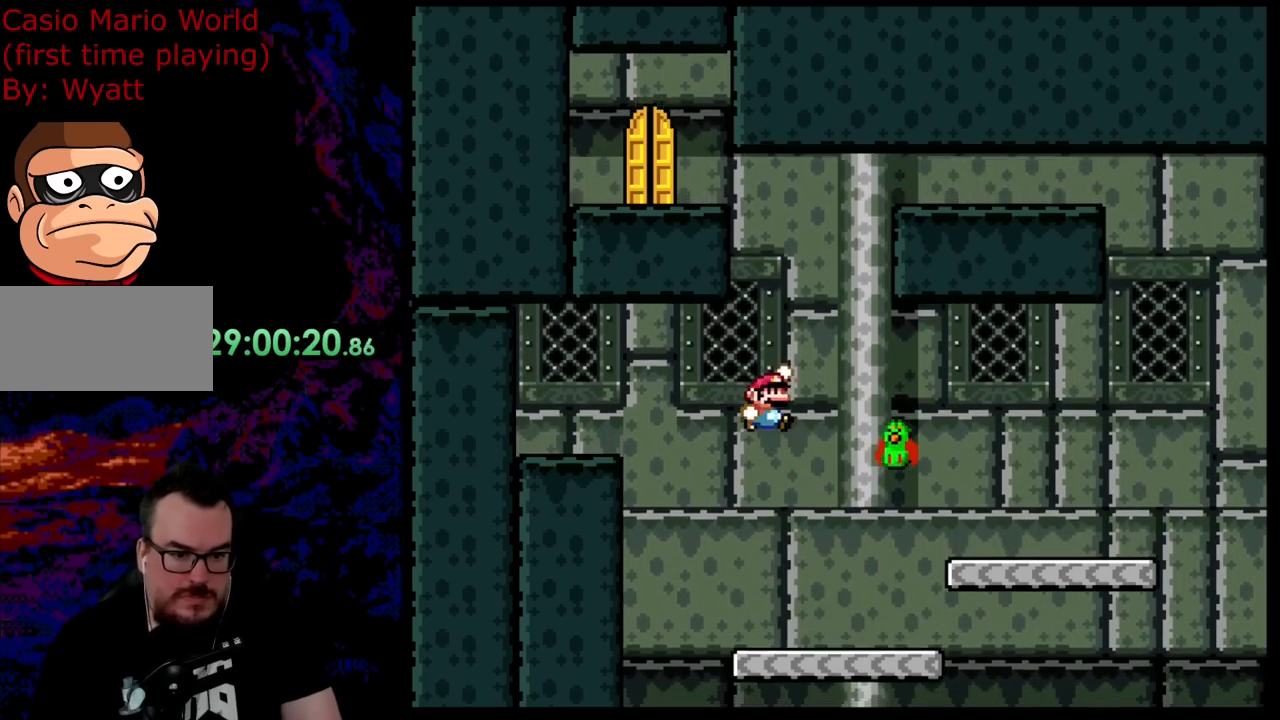
{"buttons": ["B", "Y"], "events": [[128, "B", "up"], [291, "B", "down"], [309, "DPAD_DOWN", "down"], [327, "DPAD_DOWN", "up"], [327, "DPAD_LEFT", "down"], [327, "DPAD_RIGHT", "up"], [455, "DPAD_LEFT", "up"]]}
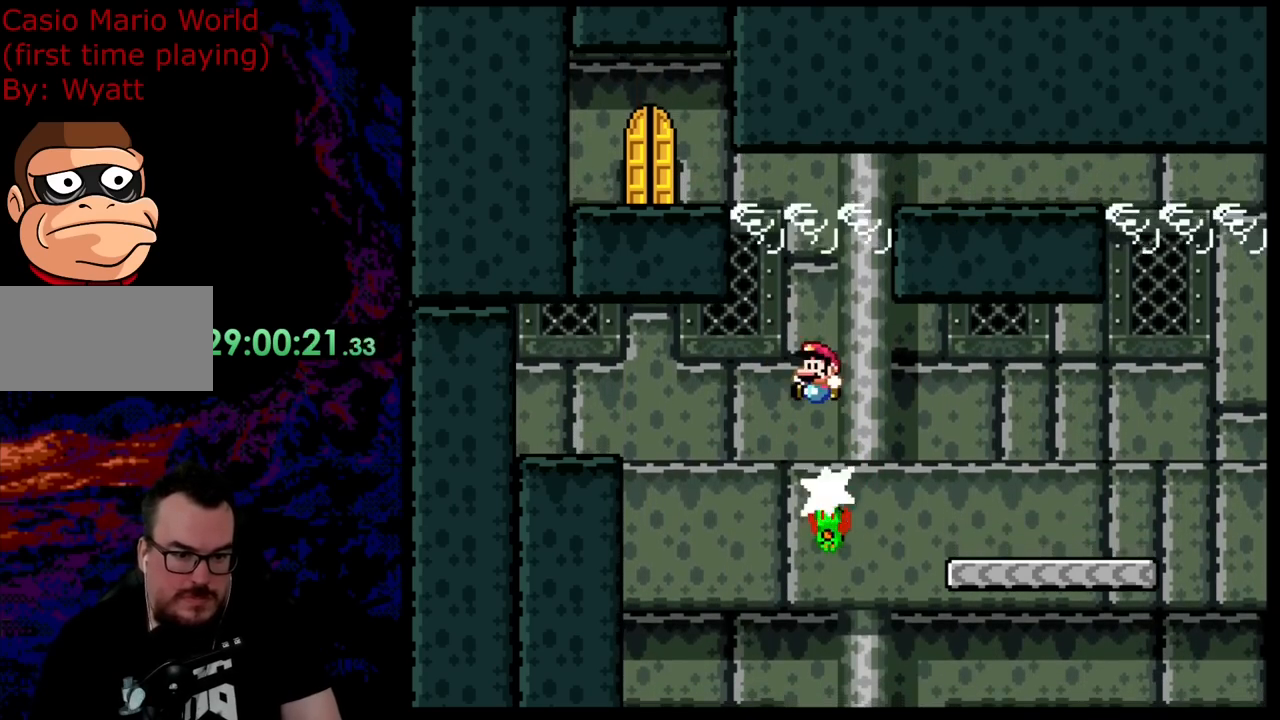
{"buttons": ["B", "Y", "DPAD_RIGHT"], "events": [[109, "DPAD_RIGHT", "down"], [236, "DPAD_RIGHT", "up"], [345, "DPAD_RIGHT", "down"]]}
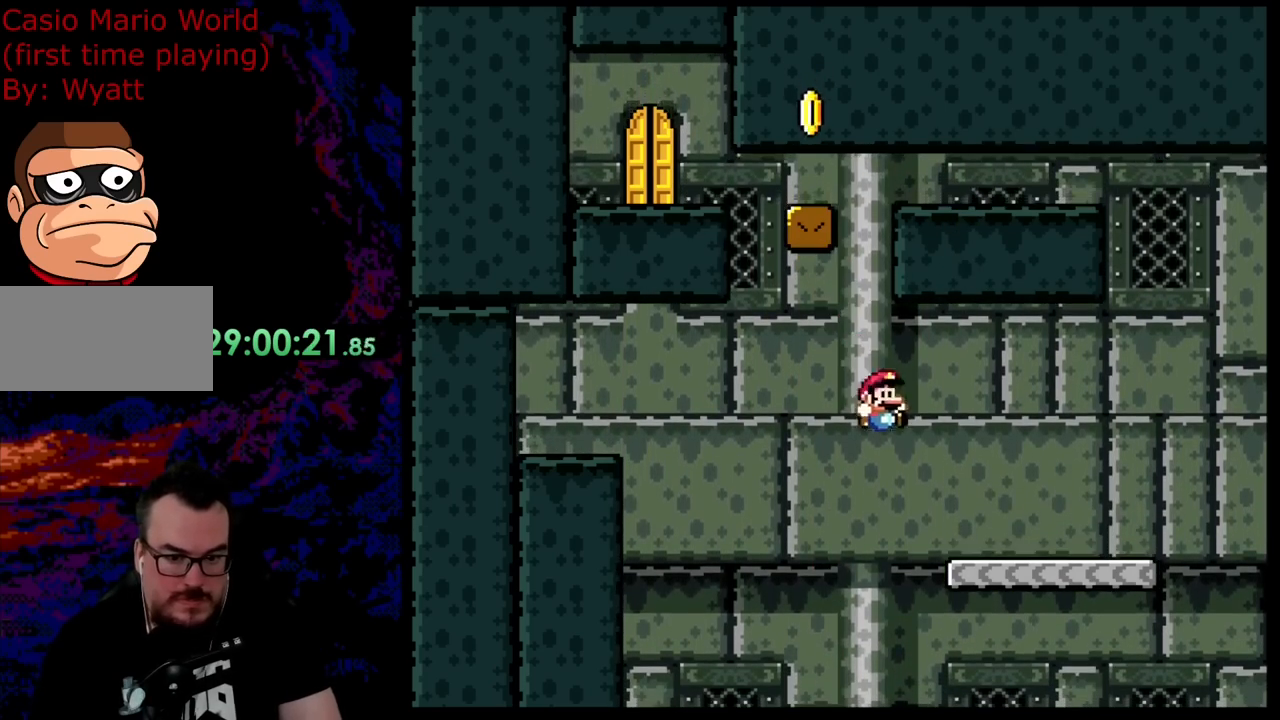
{"buttons": ["B", "Y", "DPAD_LEFT"], "events": [[436, "DPAD_DOWN", "down"], [454, "DPAD_RIGHT", "up"], [472, "DPAD_DOWN", "up"], [472, "DPAD_LEFT", "down"]]}
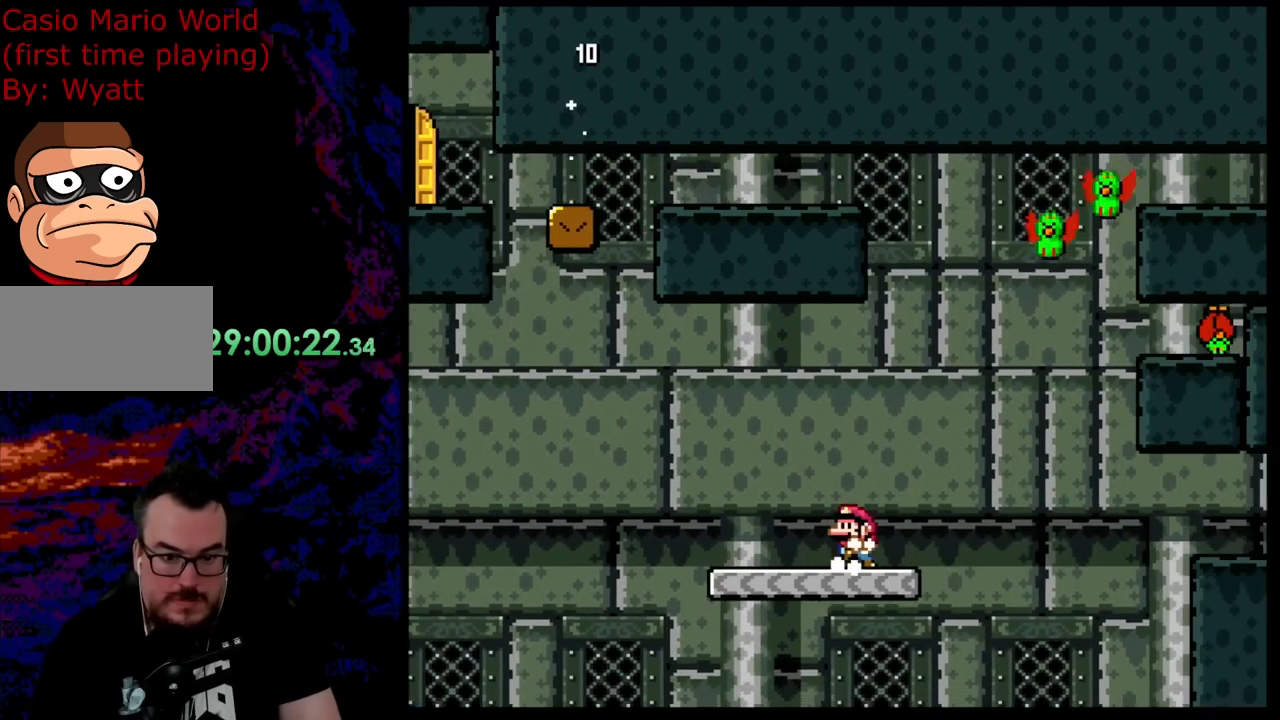
{"buttons": ["B", "Y", "DPAD_RIGHT"], "events": [[55, "B", "up"], [128, "DPAD_LEFT", "up"], [237, "B", "down"], [255, "DPAD_RIGHT", "down"], [364, "DPAD_RIGHT", "up"], [491, "DPAD_RIGHT", "down"]]}
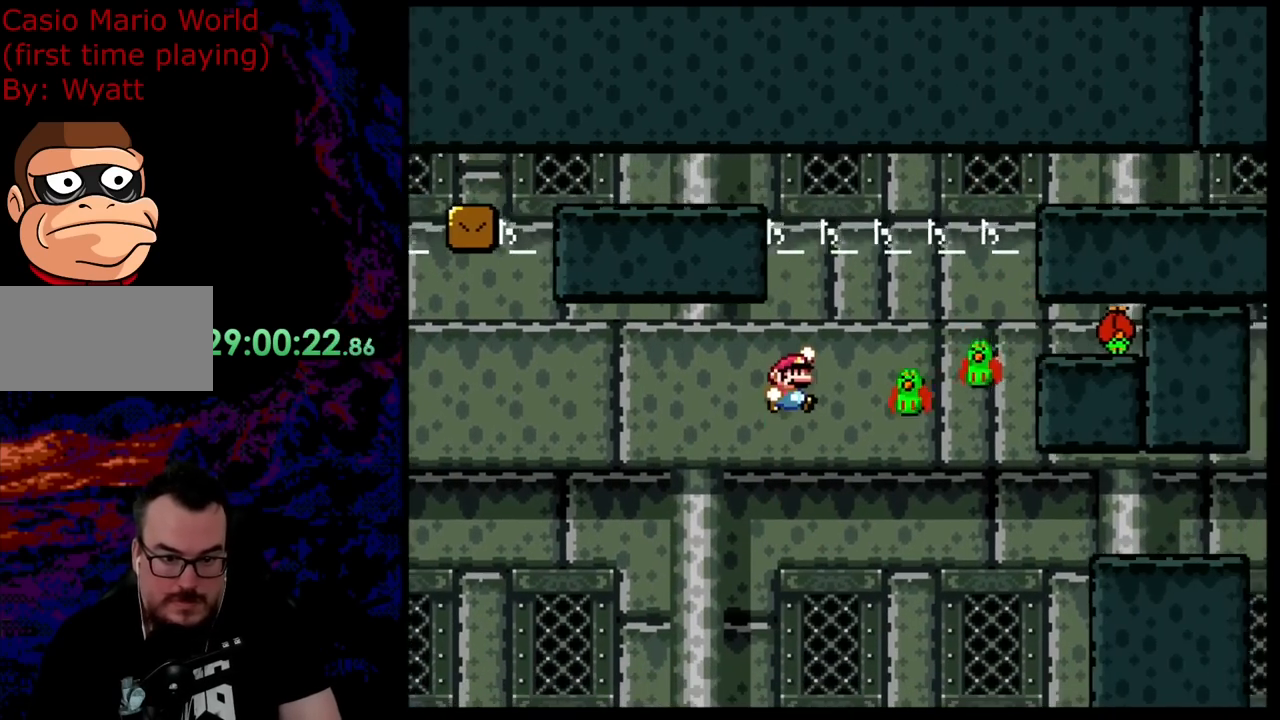
{"buttons": ["B", "Y"], "events": [[91, "B", "up"], [200, "DPAD_RIGHT", "up"], [218, "B", "down"], [218, "DPAD_LEFT", "down"], [400, "DPAD_LEFT", "up"]]}
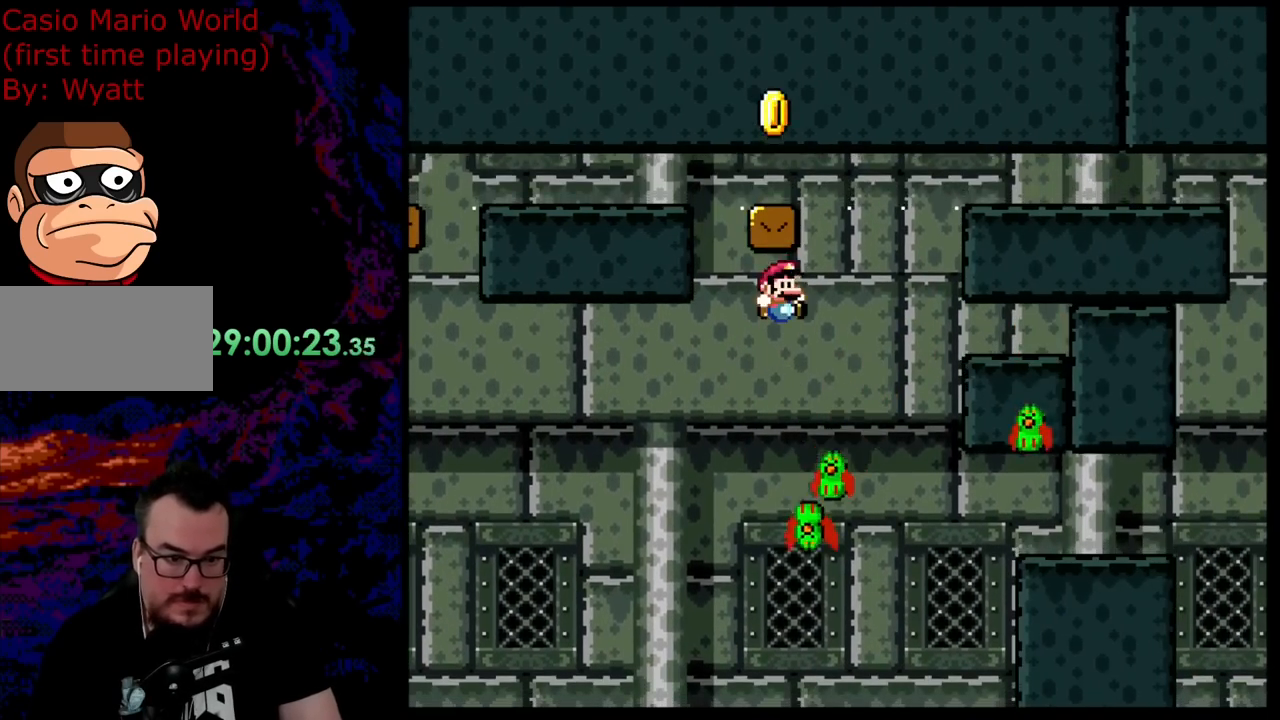
{"buttons": ["B", "Y", "DPAD_RIGHT"], "events": [[18, "DPAD_RIGHT", "down"], [36, "B", "up"], [109, "B", "down"], [181, "DPAD_RIGHT", "up"], [218, "DPAD_LEFT", "down"], [309, "DPAD_DOWN", "down"], [327, "DPAD_DOWN", "up"], [345, "DPAD_LEFT", "up"], [345, "DPAD_RIGHT", "down"]]}
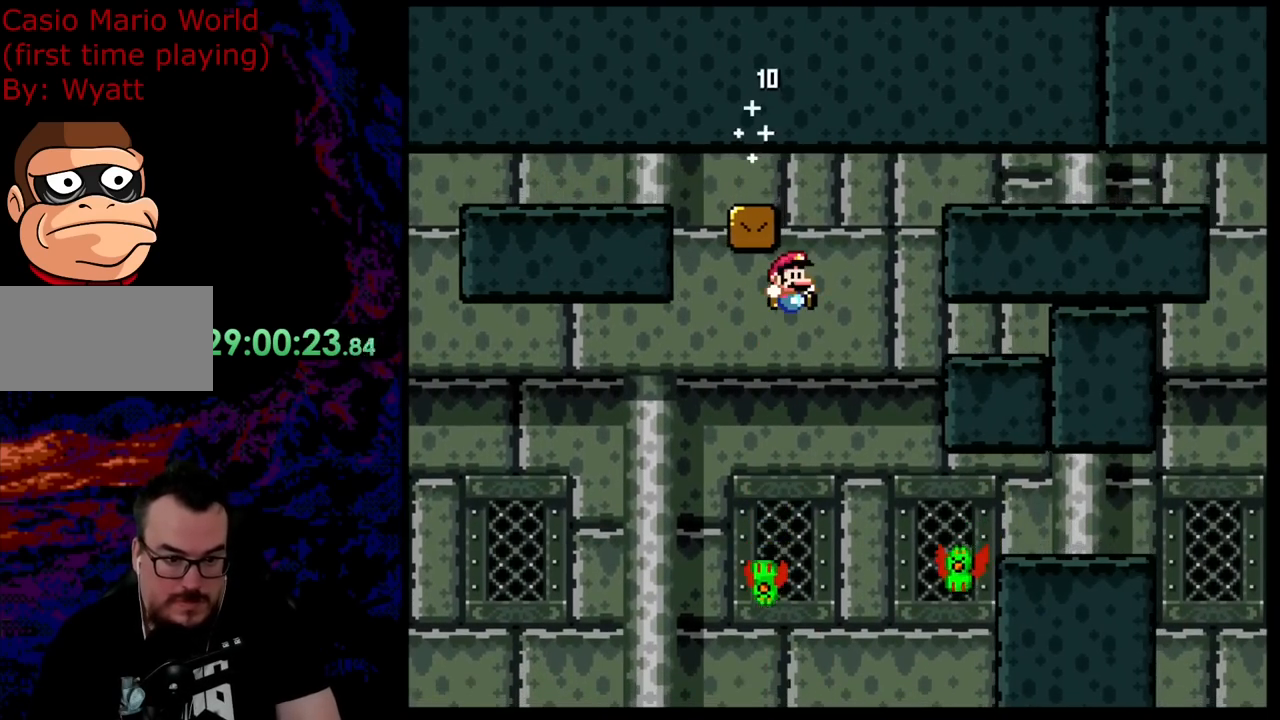
{"buttons": ["Y"], "events": [[182, "DPAD_DOWN", "down"], [182, "DPAD_LEFT", "down"], [182, "DPAD_RIGHT", "up"], [200, "DPAD_DOWN", "up"], [400, "B", "up"], [455, "DPAD_LEFT", "up"]]}
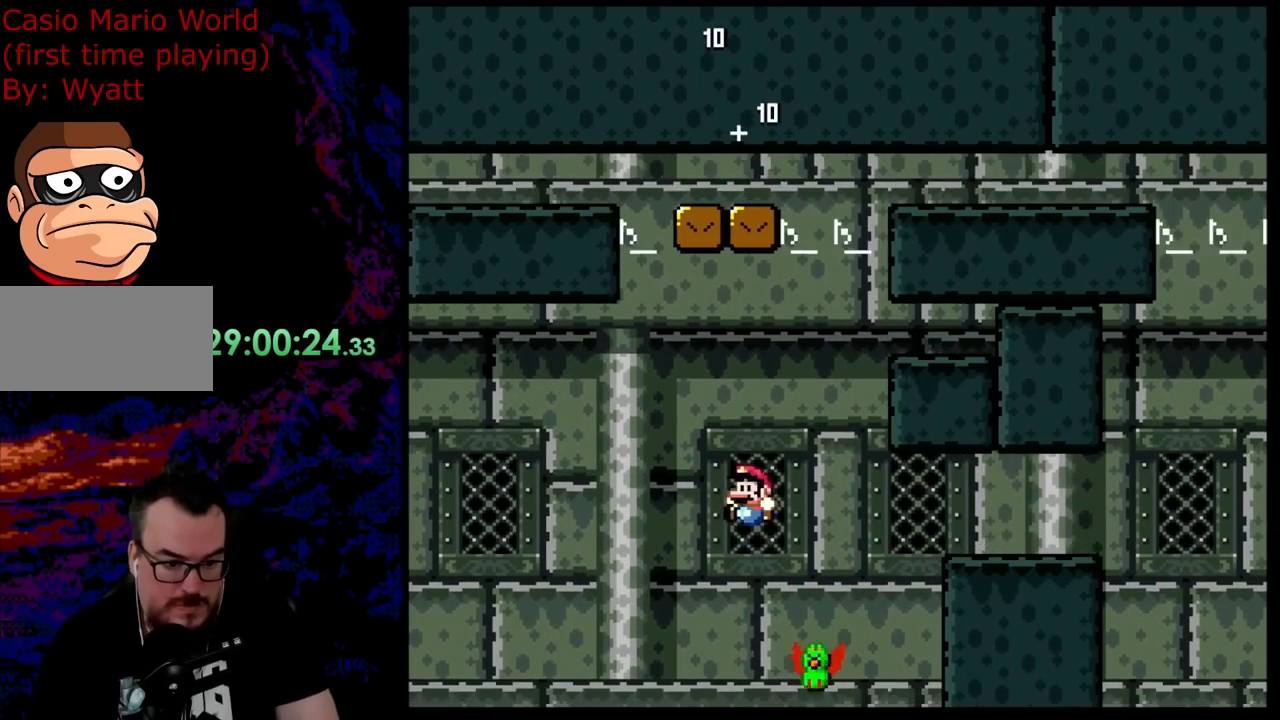
{"buttons": ["Y", "DPAD_DOWN", "DPAD_RIGHT"], "events": [[55, "B", "down"], [55, "DPAD_RIGHT", "down"], [182, "DPAD_RIGHT", "up"], [291, "DPAD_RIGHT", "down"], [400, "B", "up"], [400, "DPAD_RIGHT", "up"], [454, "DPAD_LEFT", "down"], [472, "DPAD_DOWN", "down"], [491, "DPAD_LEFT", "up"], [491, "DPAD_RIGHT", "down"]]}
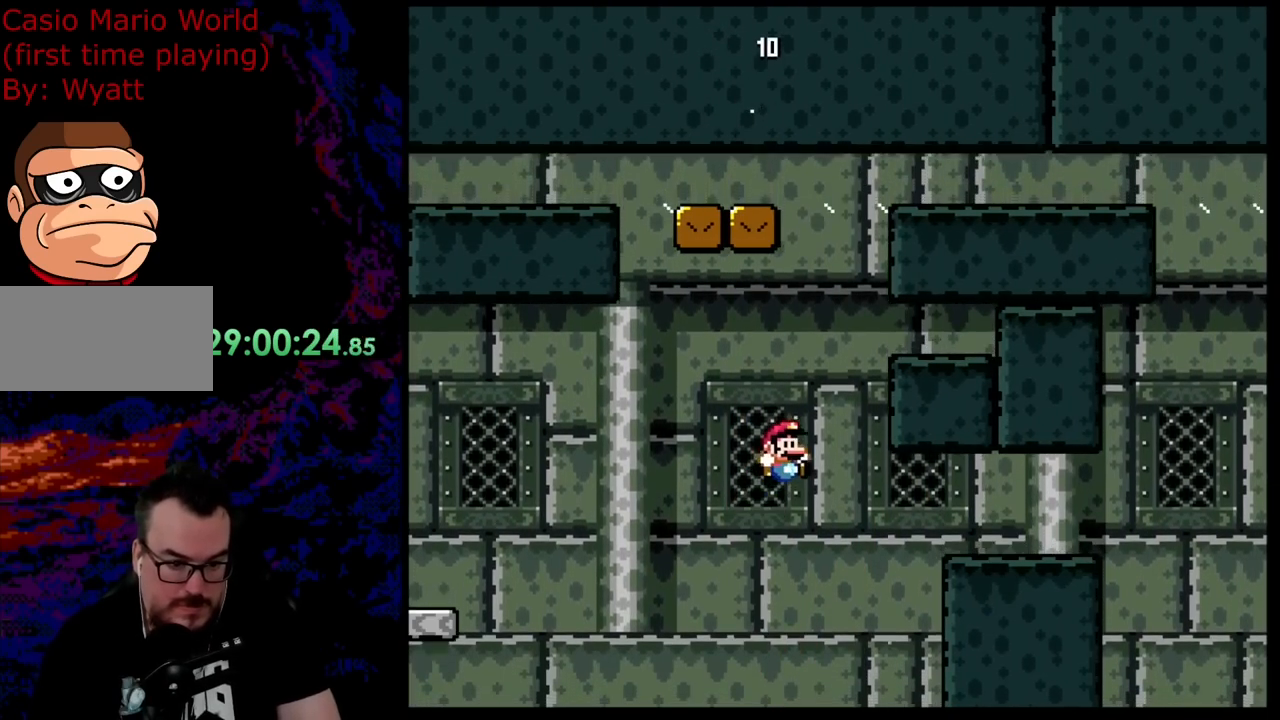
{"buttons": ["B", "Y", "DPAD_RIGHT"], "events": [[18, "B", "down"], [18, "DPAD_DOWN", "up"]]}
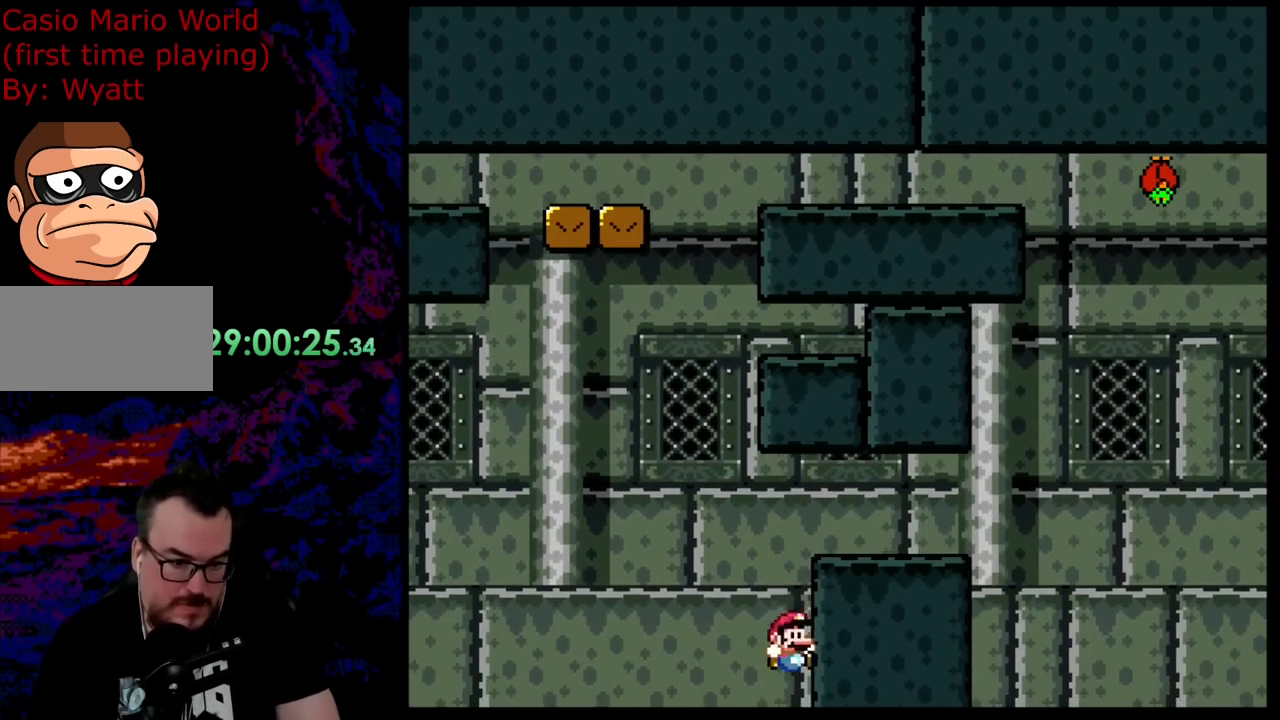
{"buttons": ["B", "Y"], "events": [[109, "DPAD_RIGHT", "up"]]}
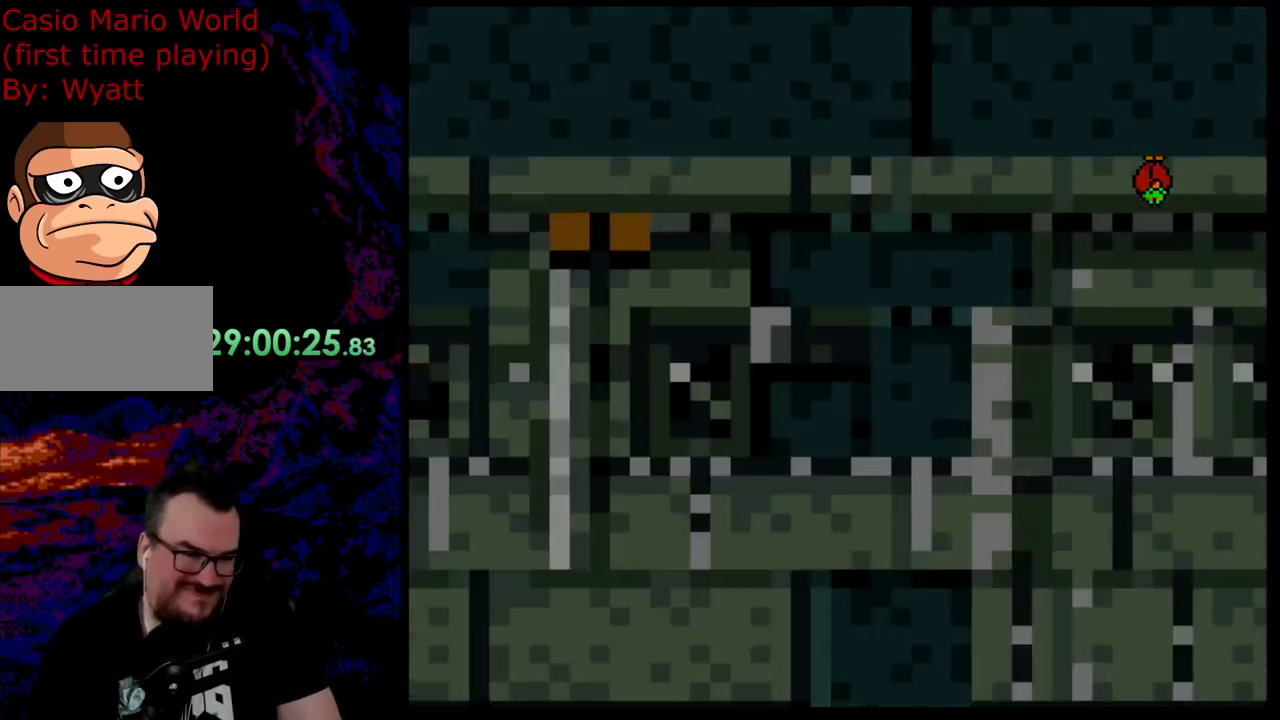
{"buttons": [], "events": [[146, "B", "up"], [236, "Y", "up"]]}
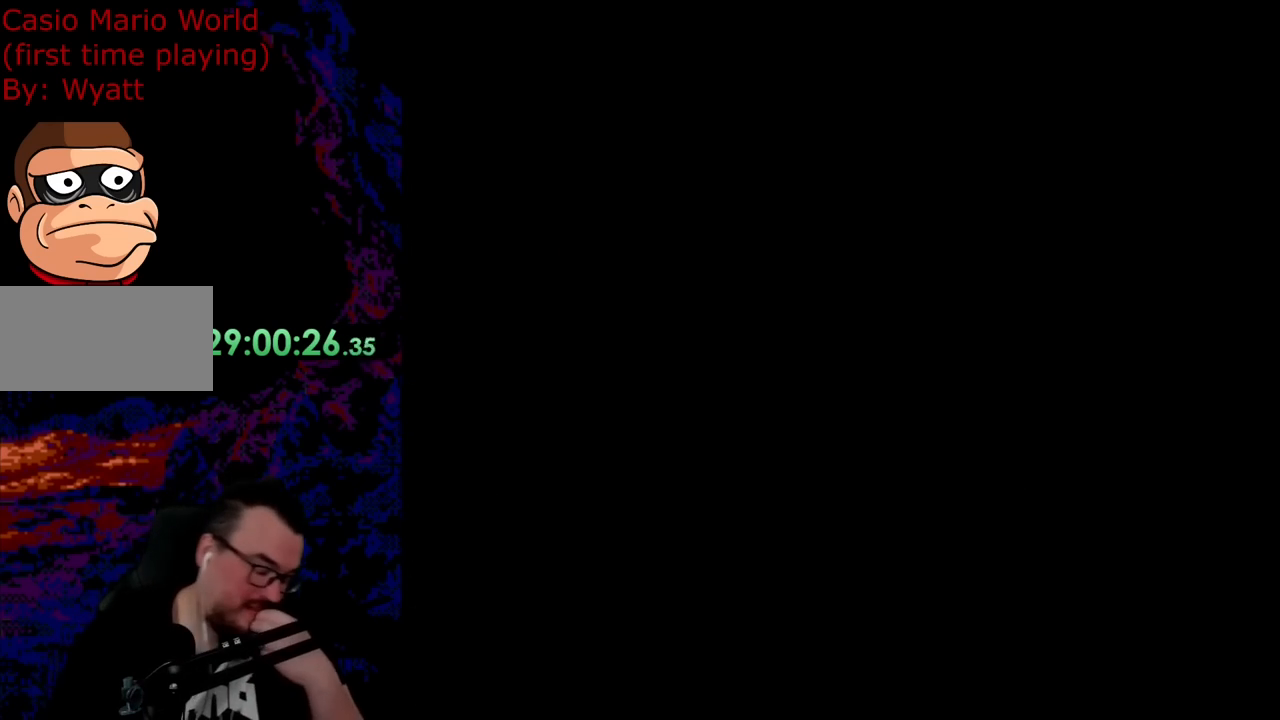
{"buttons": [], "events": []}
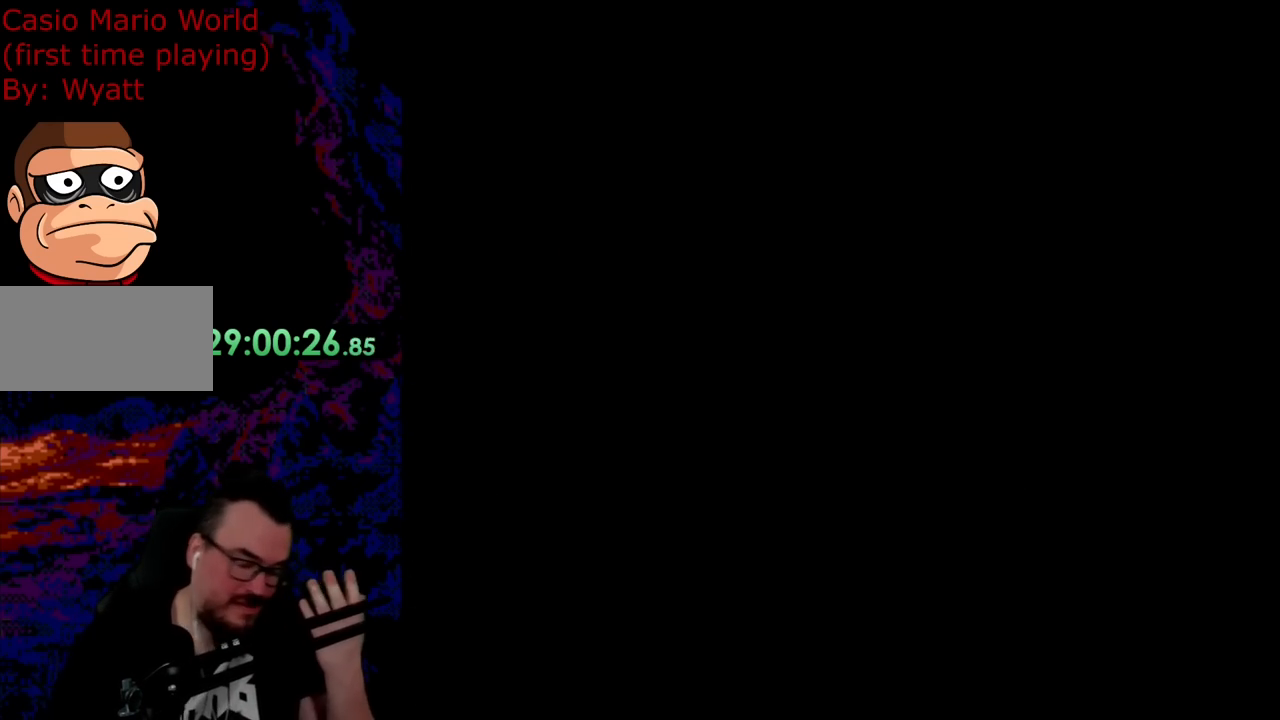
{"buttons": [], "events": []}